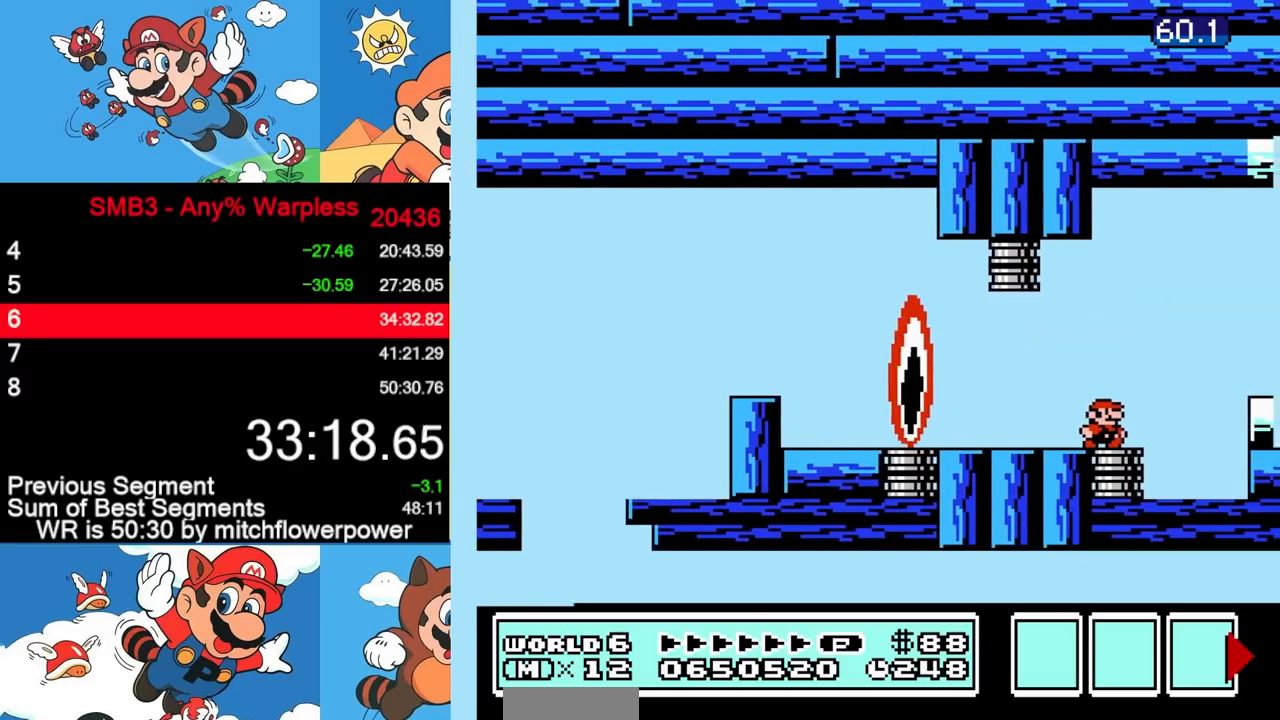
Gameplay with a controller (Nintendo layout); each line is a JSON object with the inputs held at the frame after it. "events" lists button and stick changes between this image and that frame as [ms after this image, input, new state], when the widget could be followed in between. Not read: L3 R3.
{"buttons": ["DPAD_RIGHT"], "events": [[33, "A", "down"], [133, "A", "up"], [217, "DPAD_RIGHT", "up"], [283, "B", "up"], [367, "DPAD_RIGHT", "down"]]}
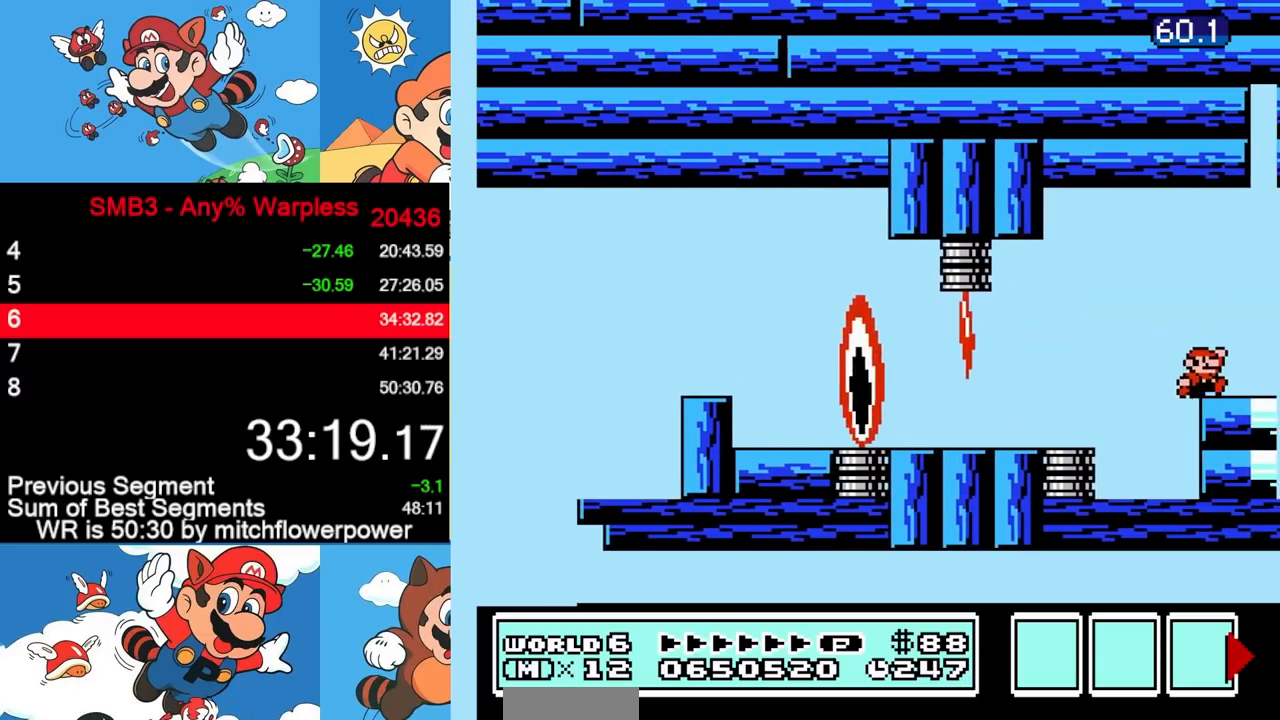
{"buttons": ["B", "DPAD_RIGHT"], "events": [[17, "B", "down"]]}
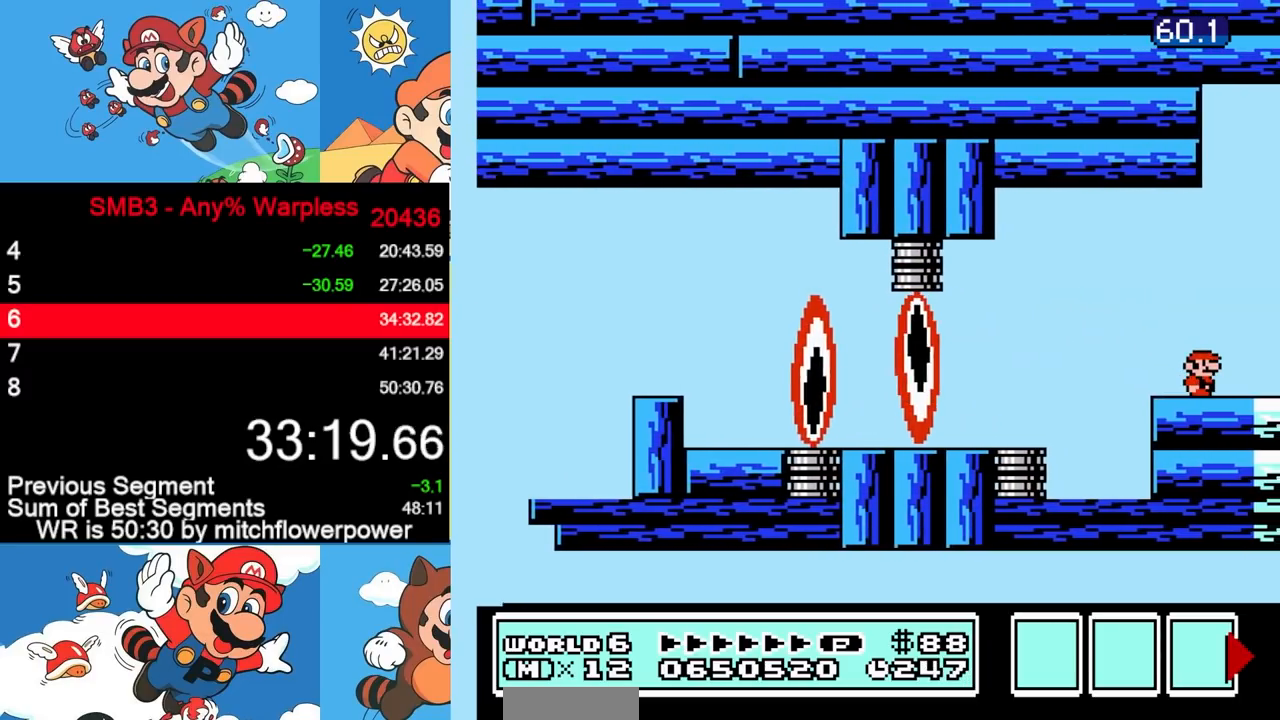
{"buttons": ["B", "DPAD_RIGHT"], "events": []}
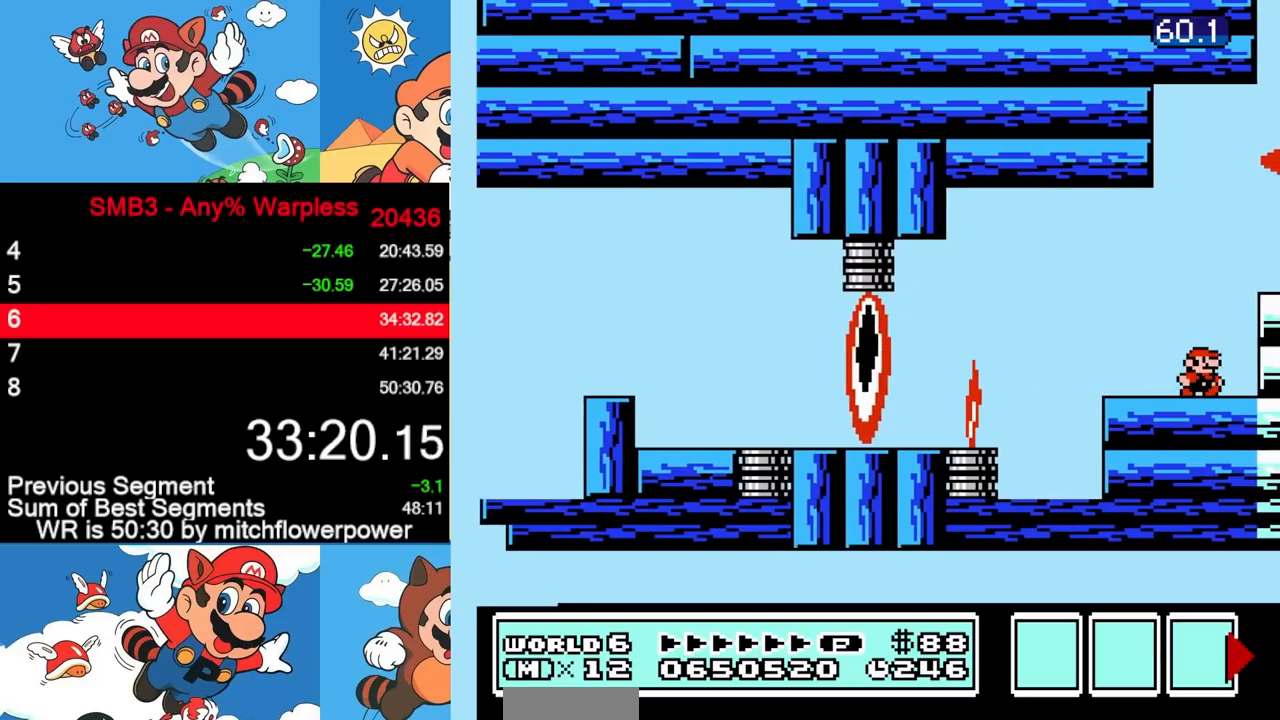
{"buttons": ["B", "DPAD_RIGHT"], "events": [[167, "A", "down"], [317, "A", "up"]]}
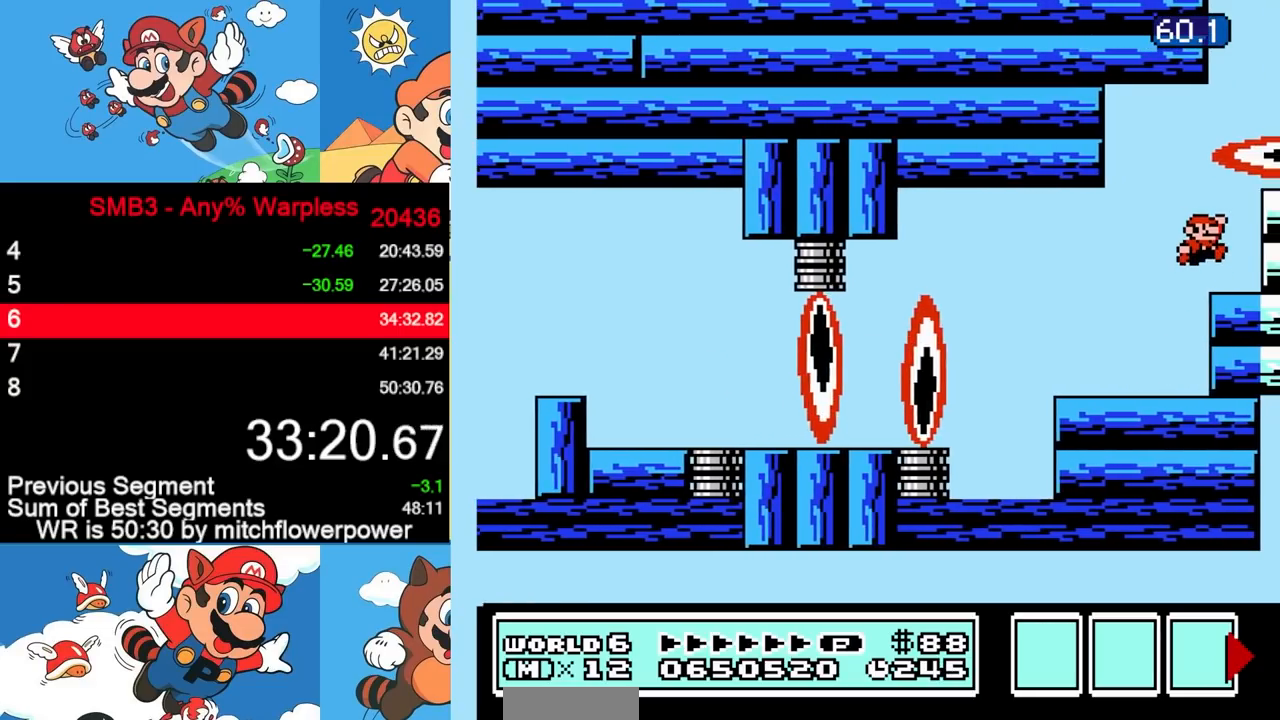
{"buttons": ["B", "DPAD_RIGHT"], "events": [[83, "DPAD_RIGHT", "up"], [200, "DPAD_RIGHT", "down"], [217, "B", "up"], [333, "B", "down"]]}
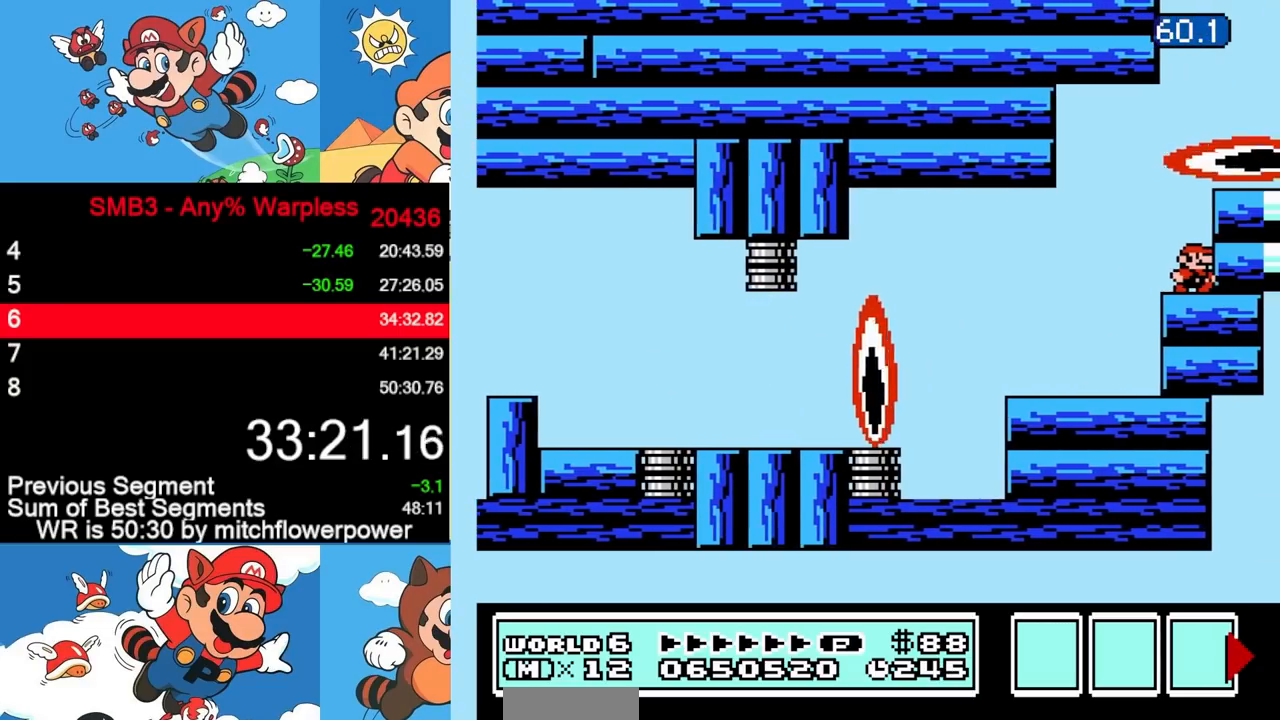
{"buttons": ["A", "B", "DPAD_RIGHT"], "events": [[450, "A", "down"]]}
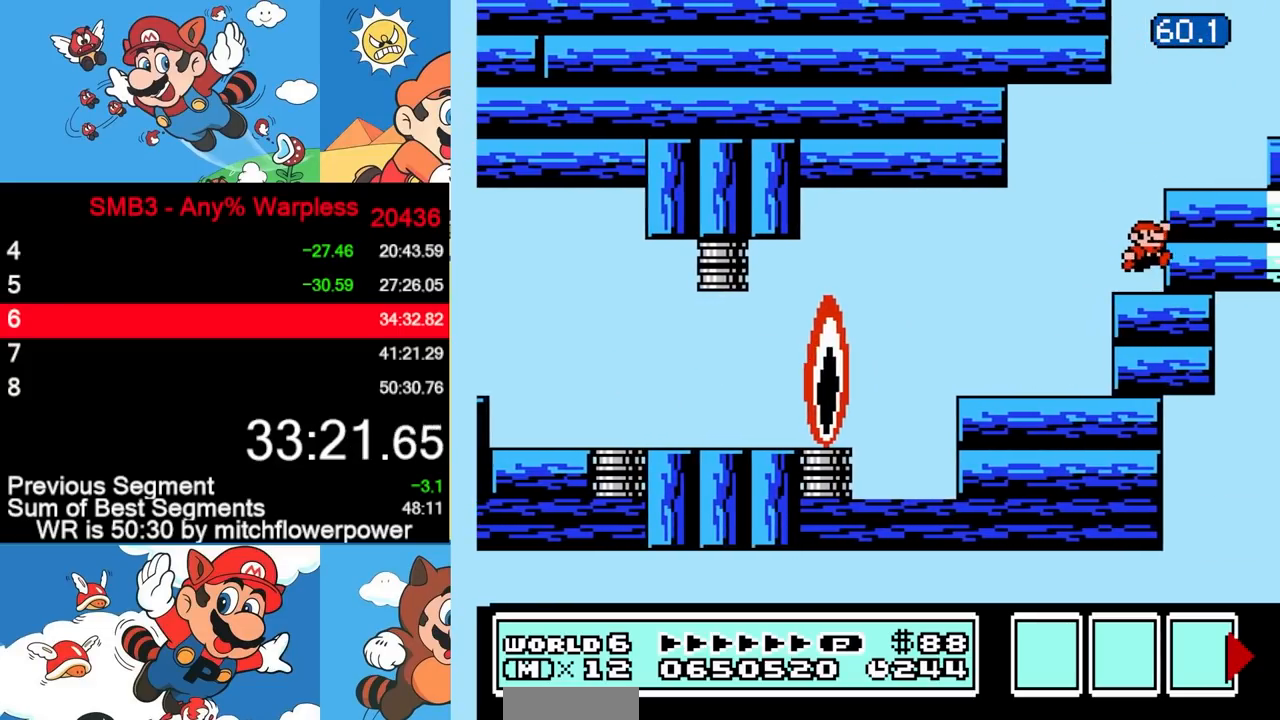
{"buttons": ["A", "DPAD_RIGHT"], "events": [[83, "A", "up"], [417, "A", "down"], [500, "B", "up"]]}
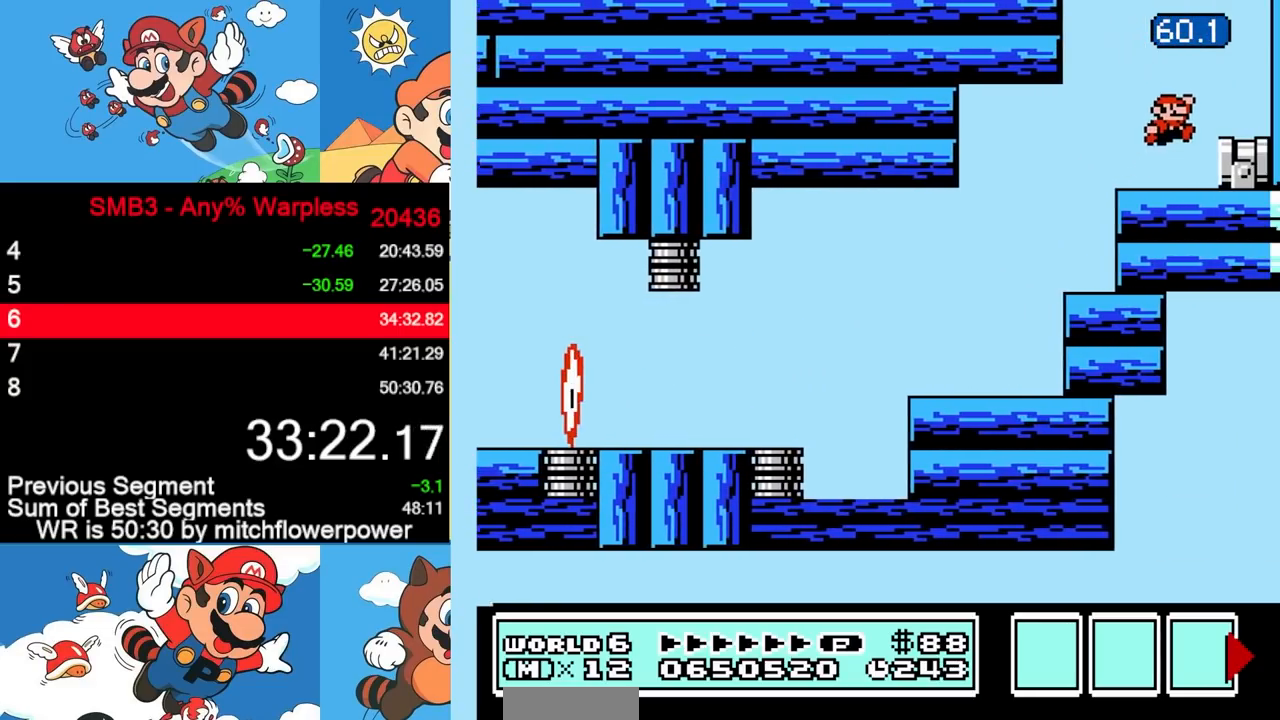
{"buttons": [], "events": [[17, "A", "up"], [433, "DPAD_RIGHT", "up"]]}
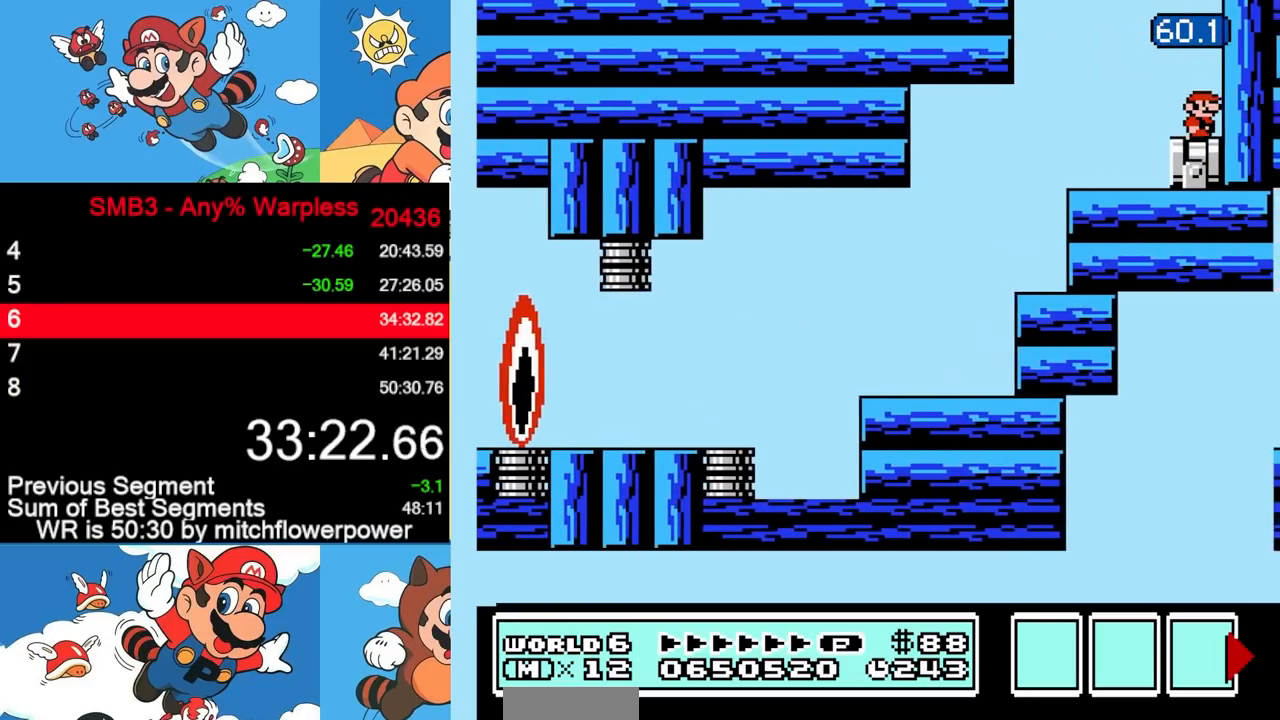
{"buttons": [], "events": [[33, "DPAD_LEFT", "down"], [117, "DPAD_LEFT", "up"]]}
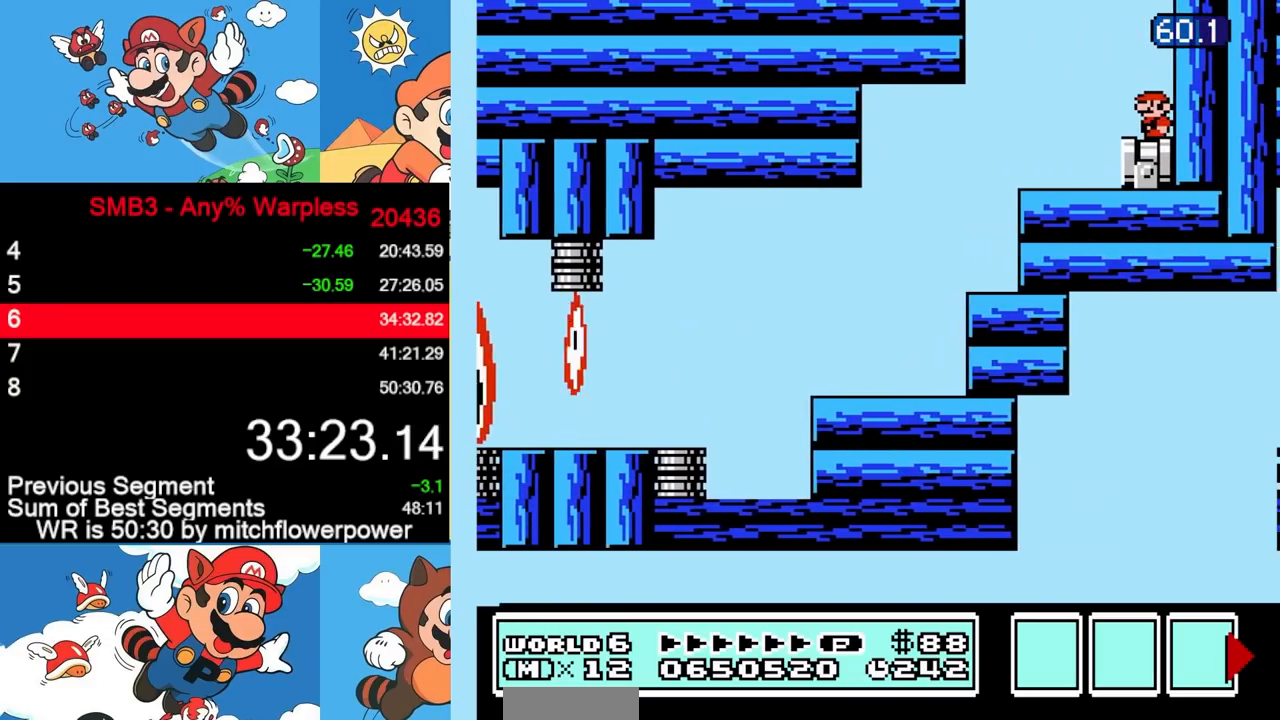
{"buttons": [], "events": []}
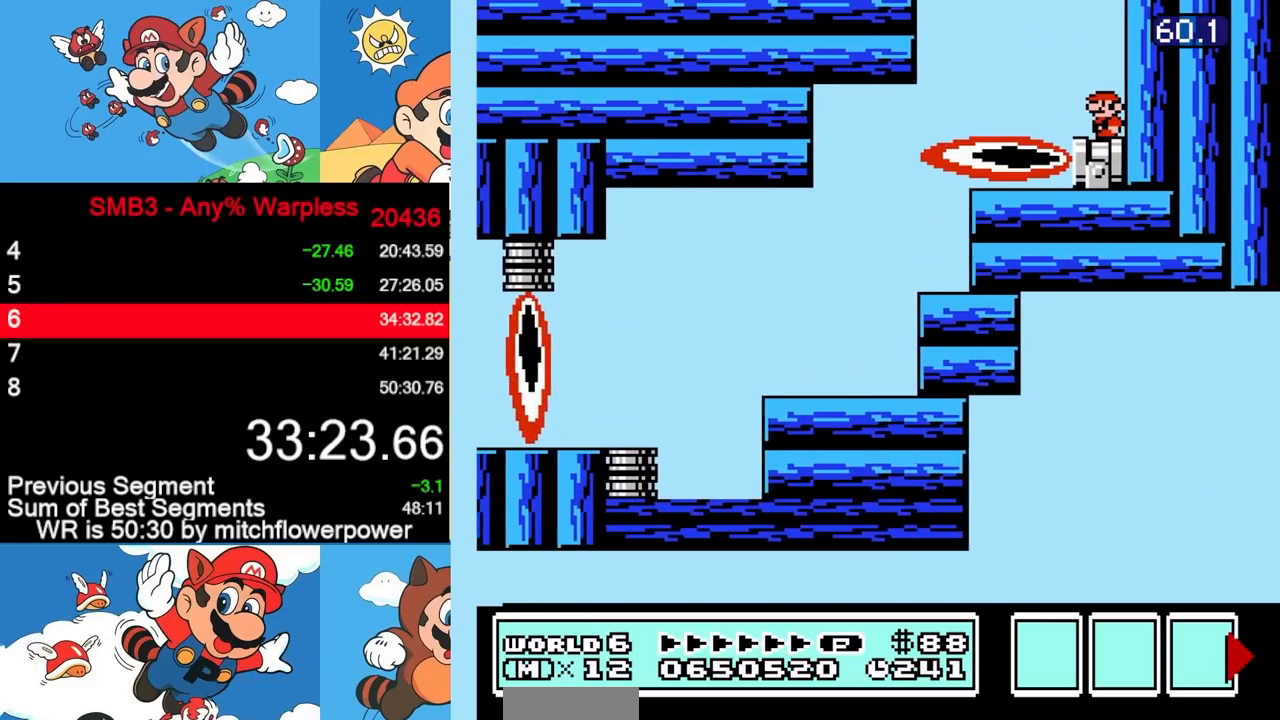
{"buttons": [], "events": []}
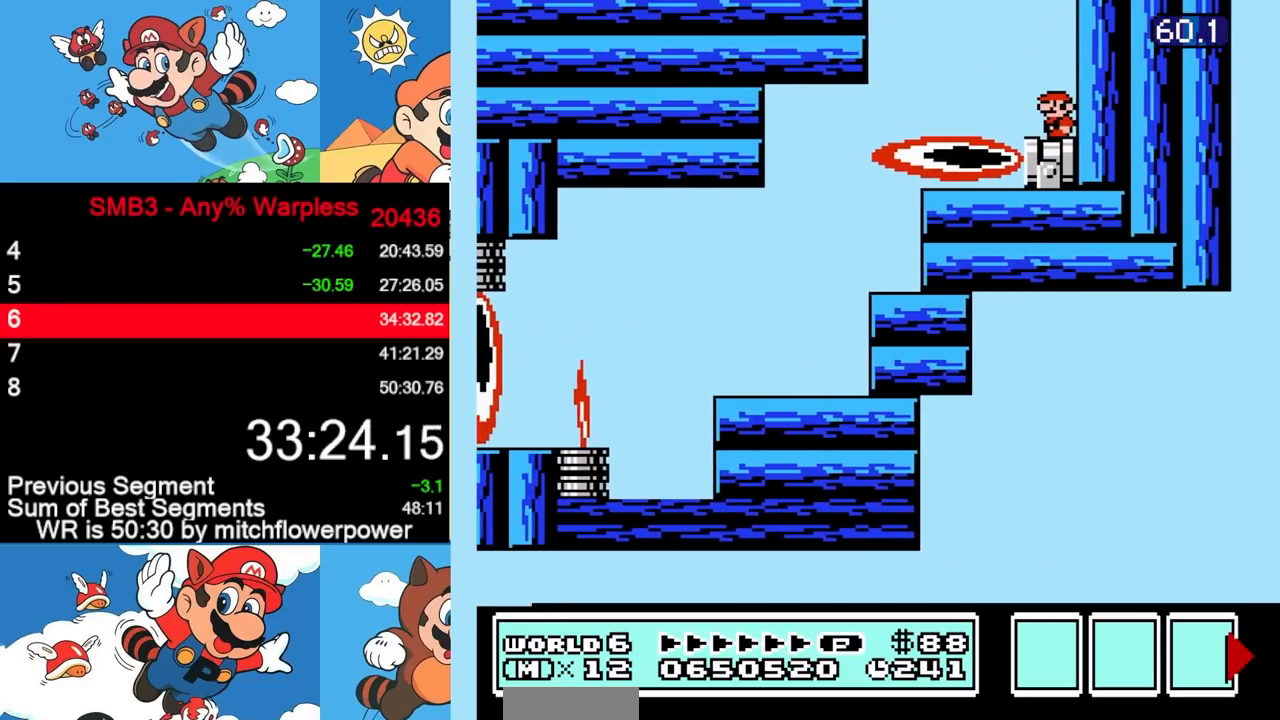
{"buttons": [], "events": []}
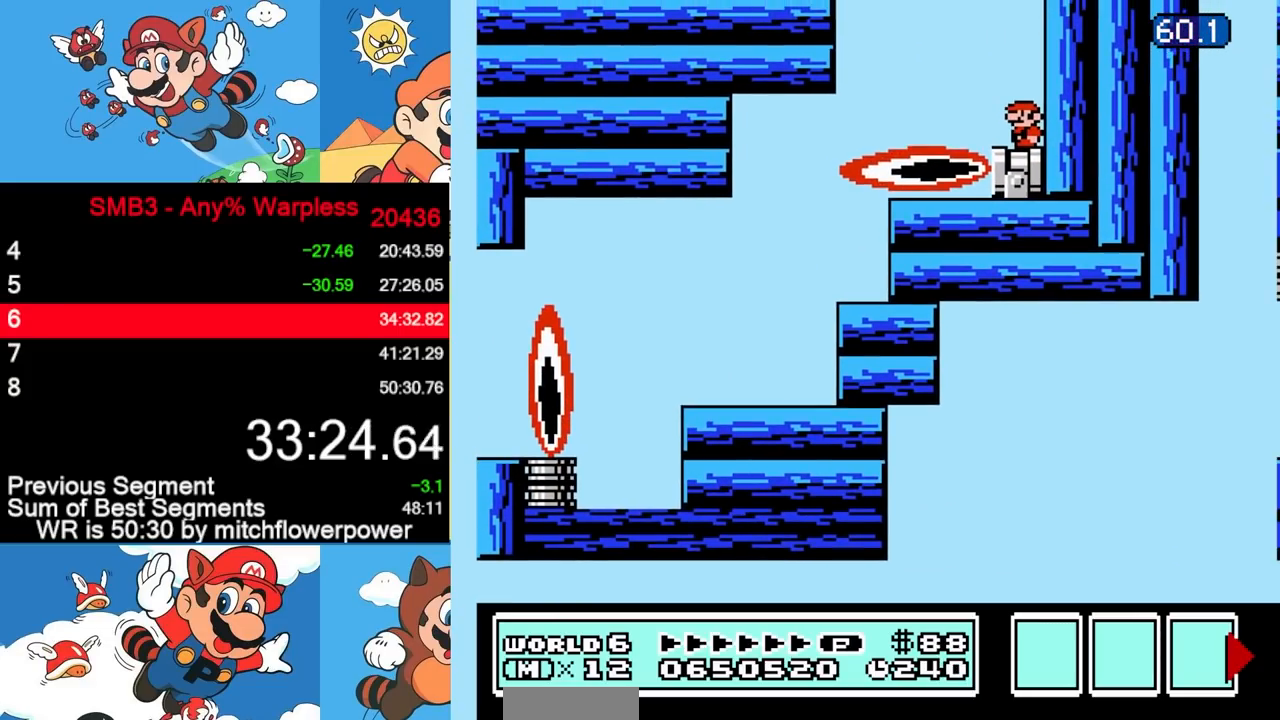
{"buttons": ["B", "DPAD_RIGHT"], "events": [[283, "DPAD_RIGHT", "down"], [400, "B", "down"]]}
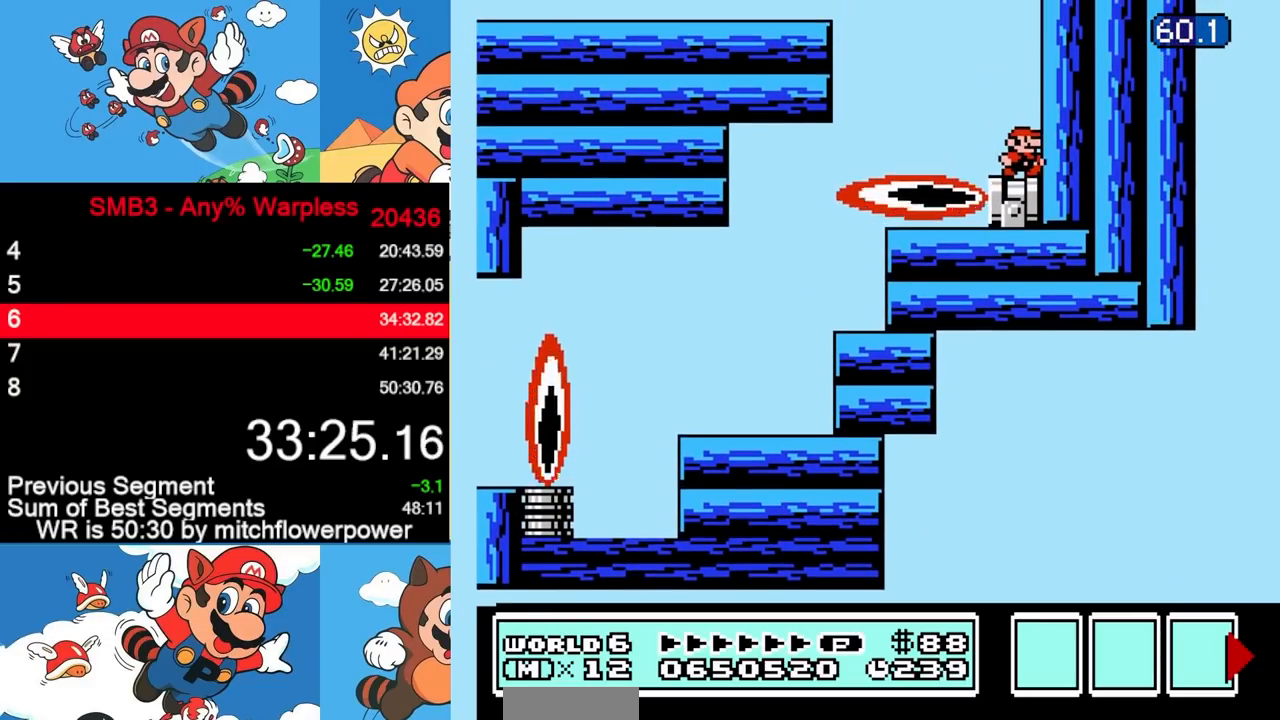
{"buttons": ["B", "DPAD_LEFT"], "events": [[33, "DPAD_RIGHT", "up"], [400, "DPAD_LEFT", "down"]]}
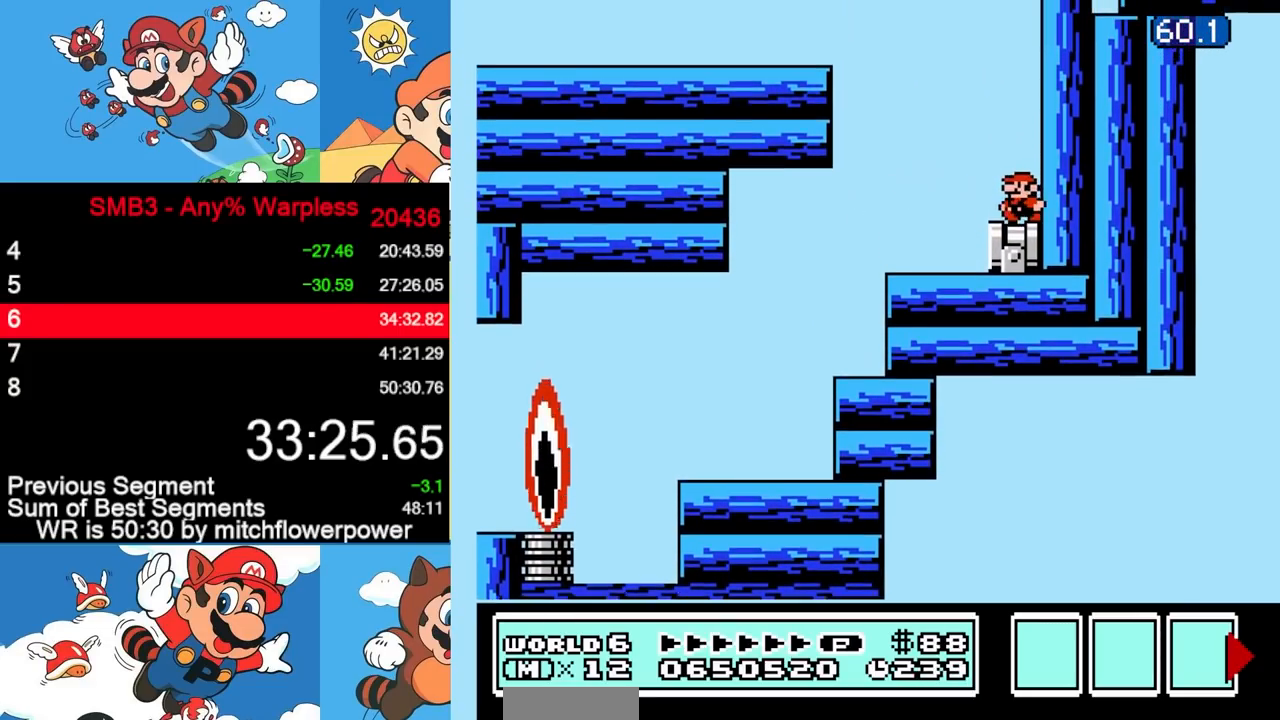
{"buttons": ["B", "DPAD_LEFT"], "events": [[133, "DPAD_UP", "down"], [183, "A", "down"], [200, "DPAD_UP", "up"], [233, "DPAD_UP", "down"], [350, "DPAD_UP", "up"], [433, "A", "up"]]}
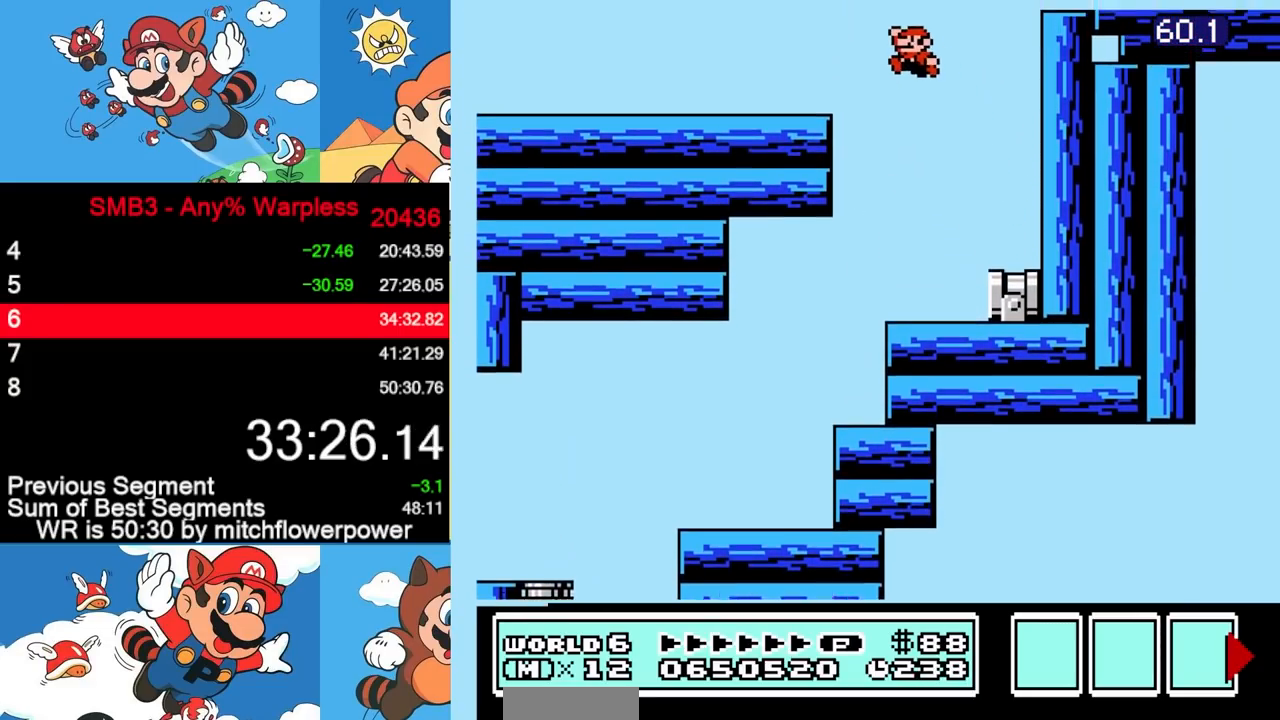
{"buttons": ["B"], "events": [[83, "DPAD_LEFT", "up"], [183, "DPAD_RIGHT", "down"], [500, "DPAD_RIGHT", "up"]]}
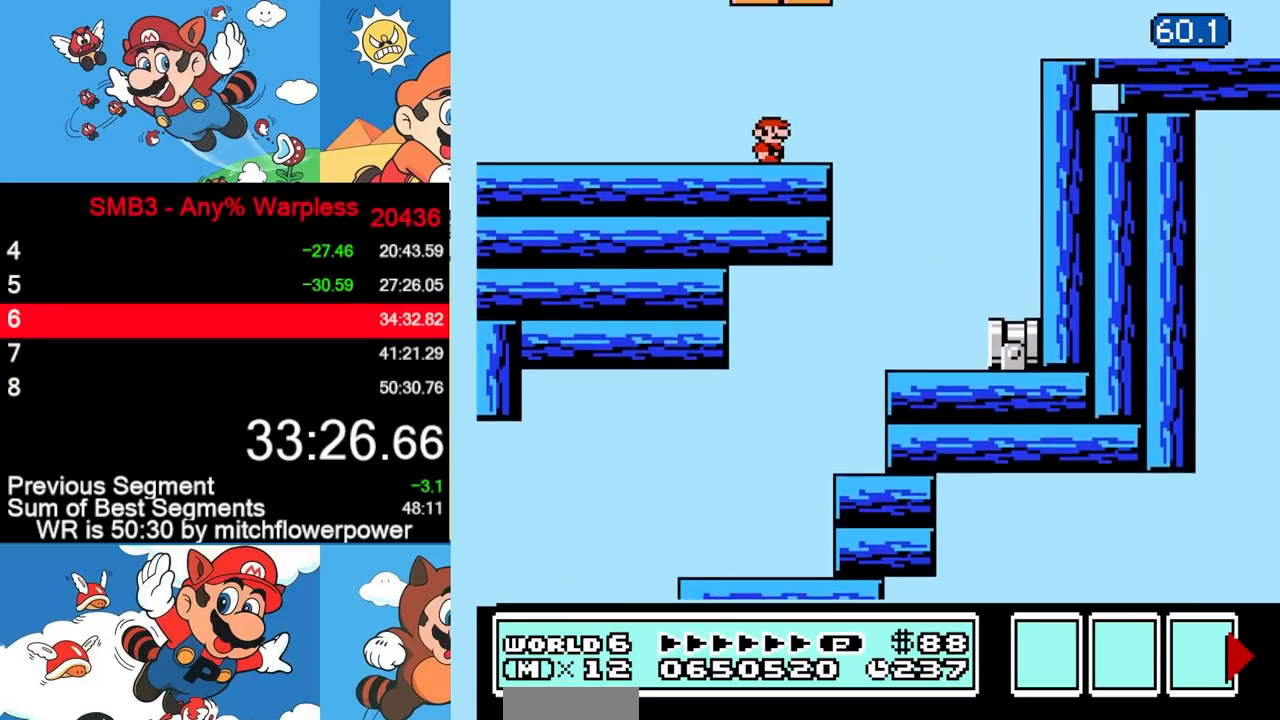
{"buttons": ["A", "B", "DPAD_LEFT"], "events": [[333, "DPAD_LEFT", "down"], [350, "A", "down"]]}
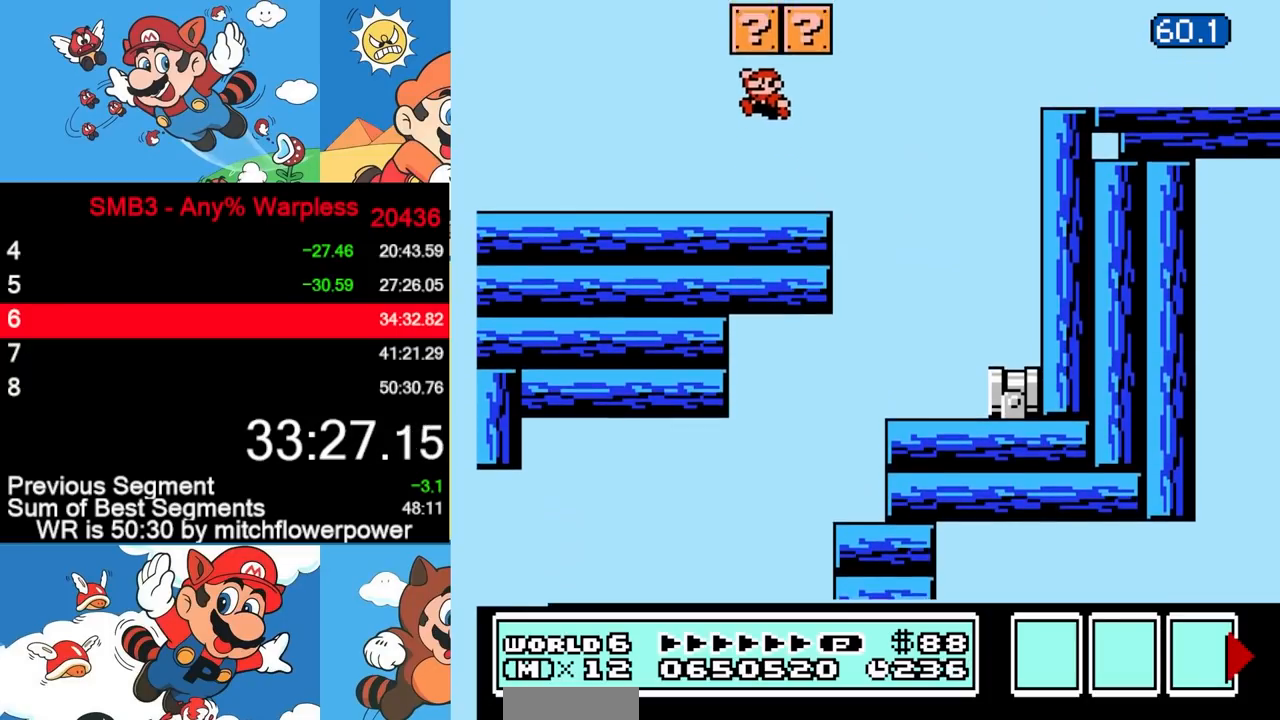
{"buttons": ["A", "B", "DPAD_RIGHT"], "events": [[33, "A", "up"], [150, "DPAD_LEFT", "up"], [267, "A", "down"], [367, "DPAD_RIGHT", "down"]]}
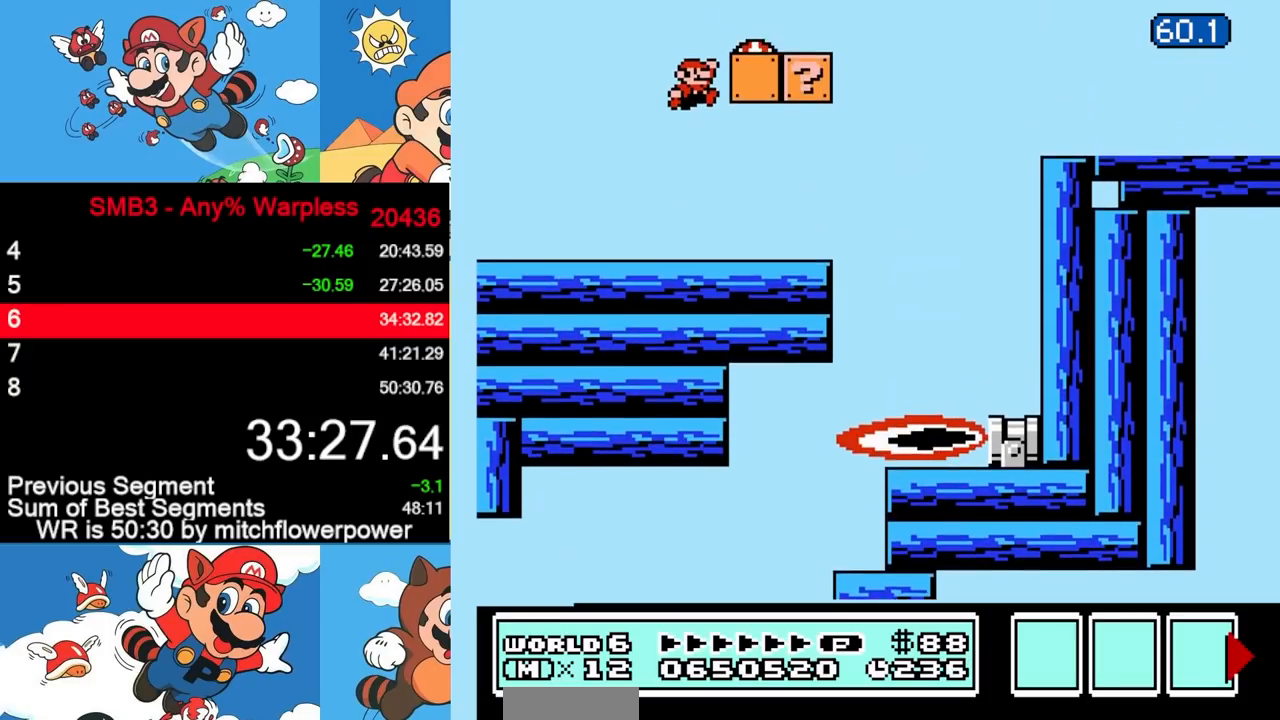
{"buttons": [], "events": [[67, "A", "up"], [200, "DPAD_RIGHT", "up"], [233, "B", "up"], [300, "DPAD_LEFT", "down"], [450, "DPAD_LEFT", "up"]]}
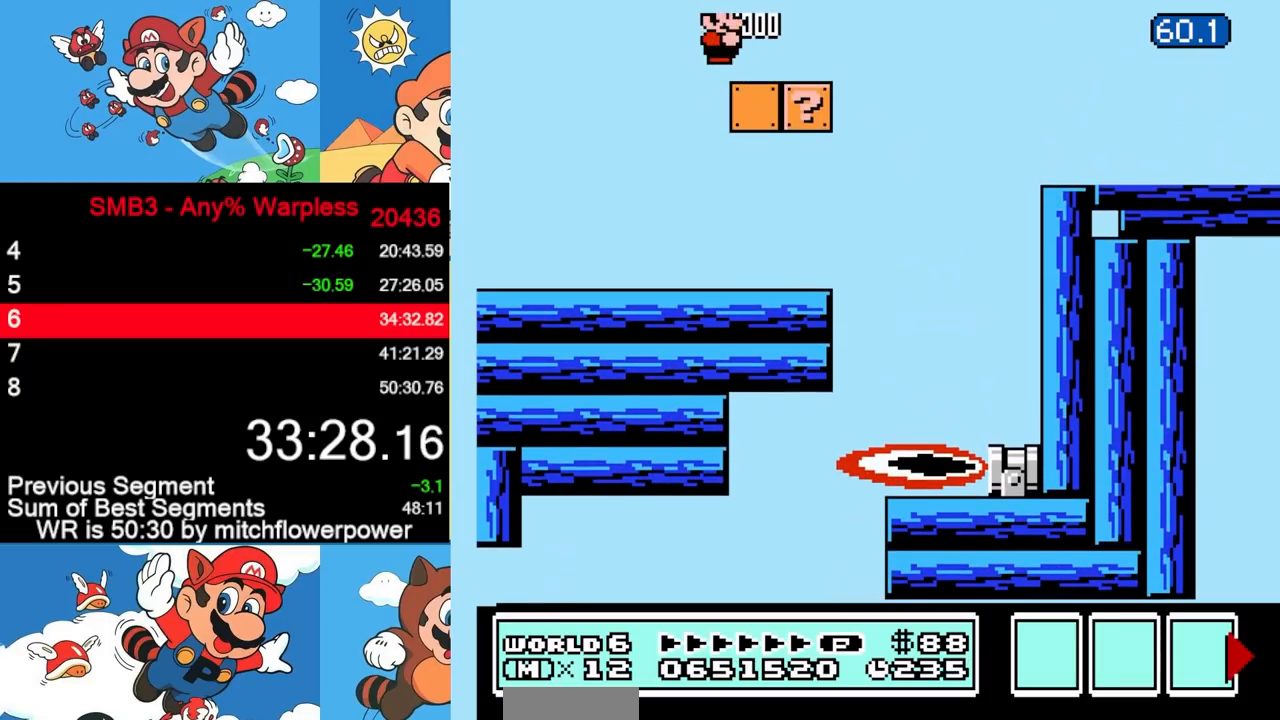
{"buttons": ["B", "DPAD_LEFT"], "events": [[200, "DPAD_LEFT", "down"], [283, "B", "down"], [350, "DPAD_UP", "down"], [417, "DPAD_UP", "up"]]}
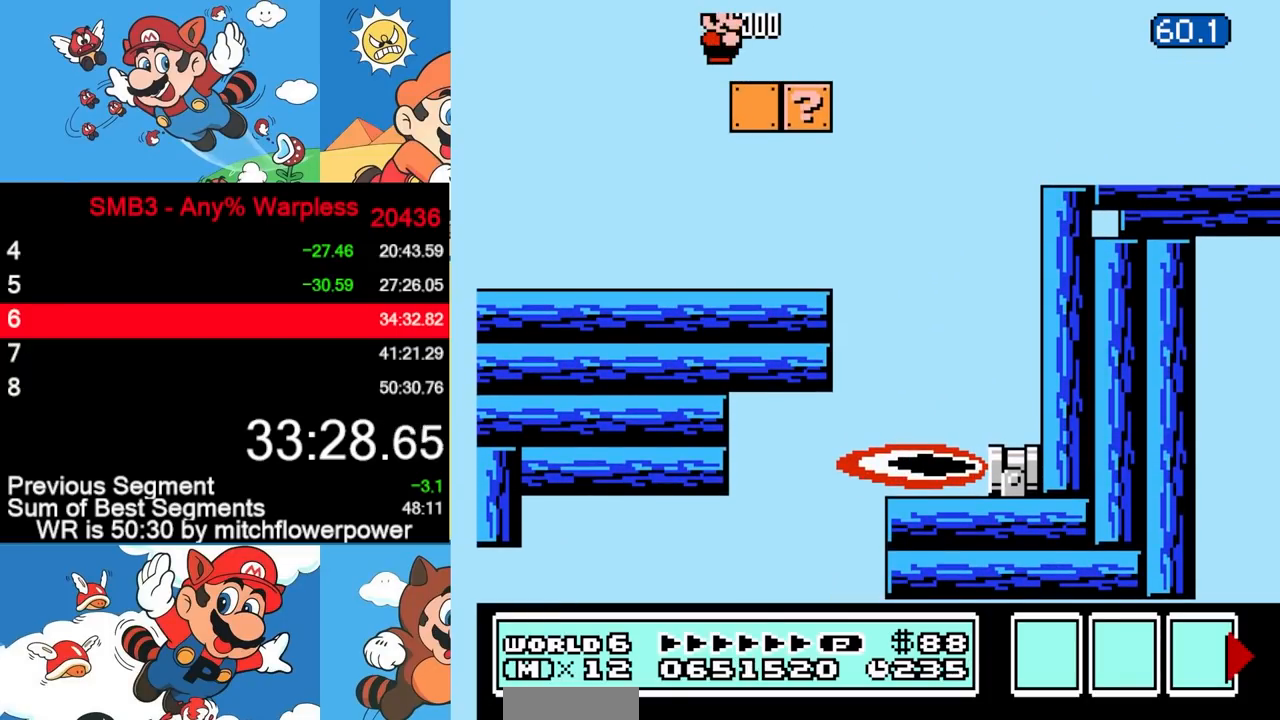
{"buttons": ["B"], "events": [[483, "DPAD_LEFT", "up"]]}
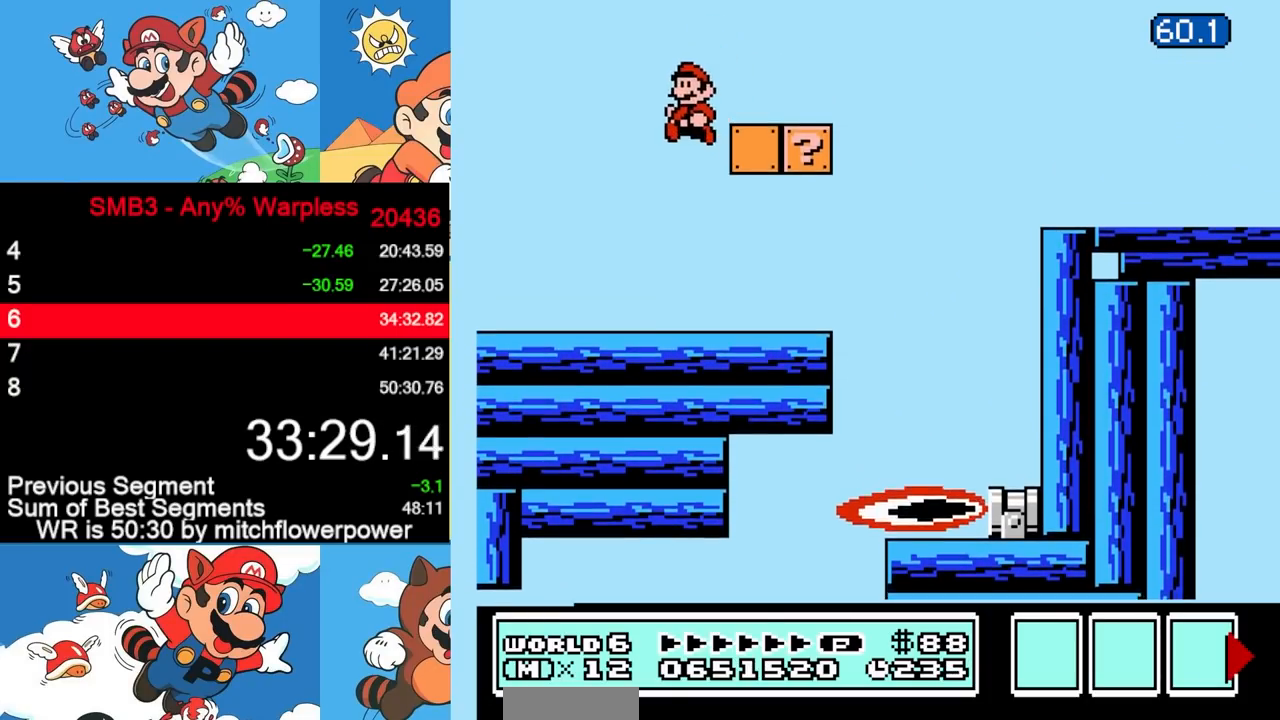
{"buttons": ["B", "DPAD_RIGHT"], "events": [[33, "DPAD_RIGHT", "down"]]}
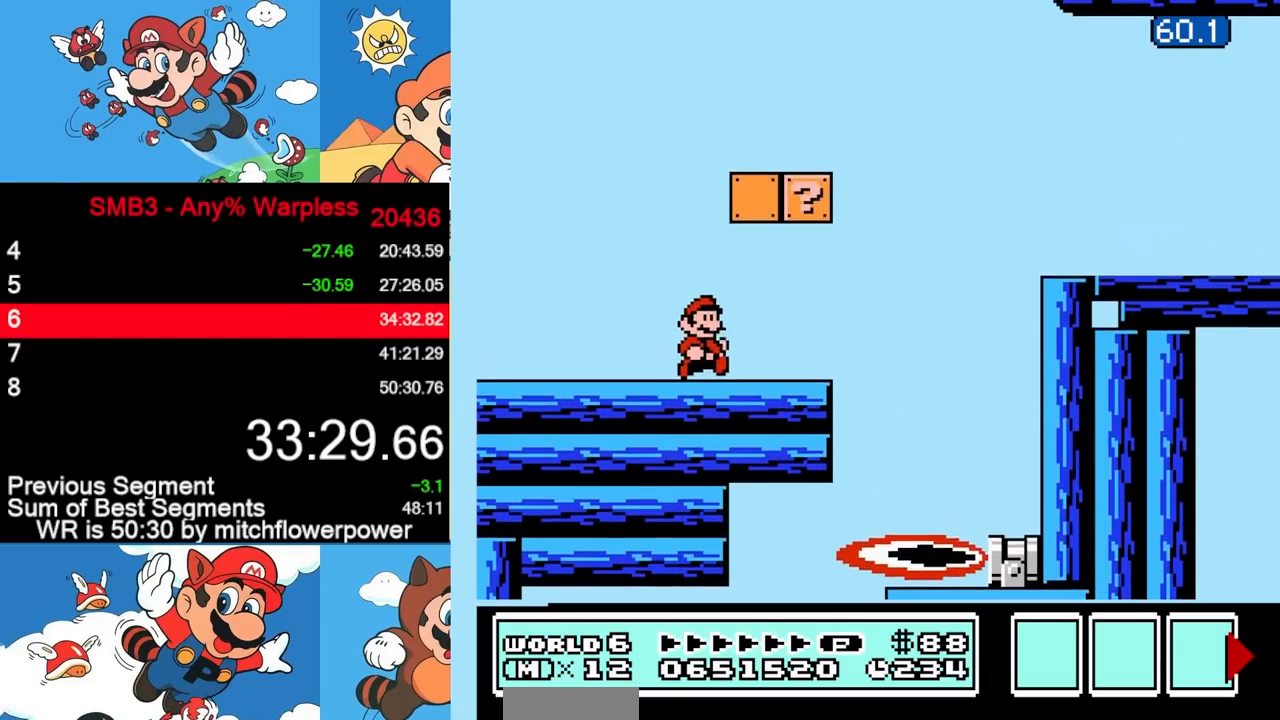
{"buttons": ["A", "B", "DPAD_RIGHT"], "events": [[300, "DPAD_DOWN", "down"], [333, "DPAD_RIGHT", "up"], [350, "A", "down"], [450, "DPAD_DOWN", "up"], [450, "DPAD_RIGHT", "down"]]}
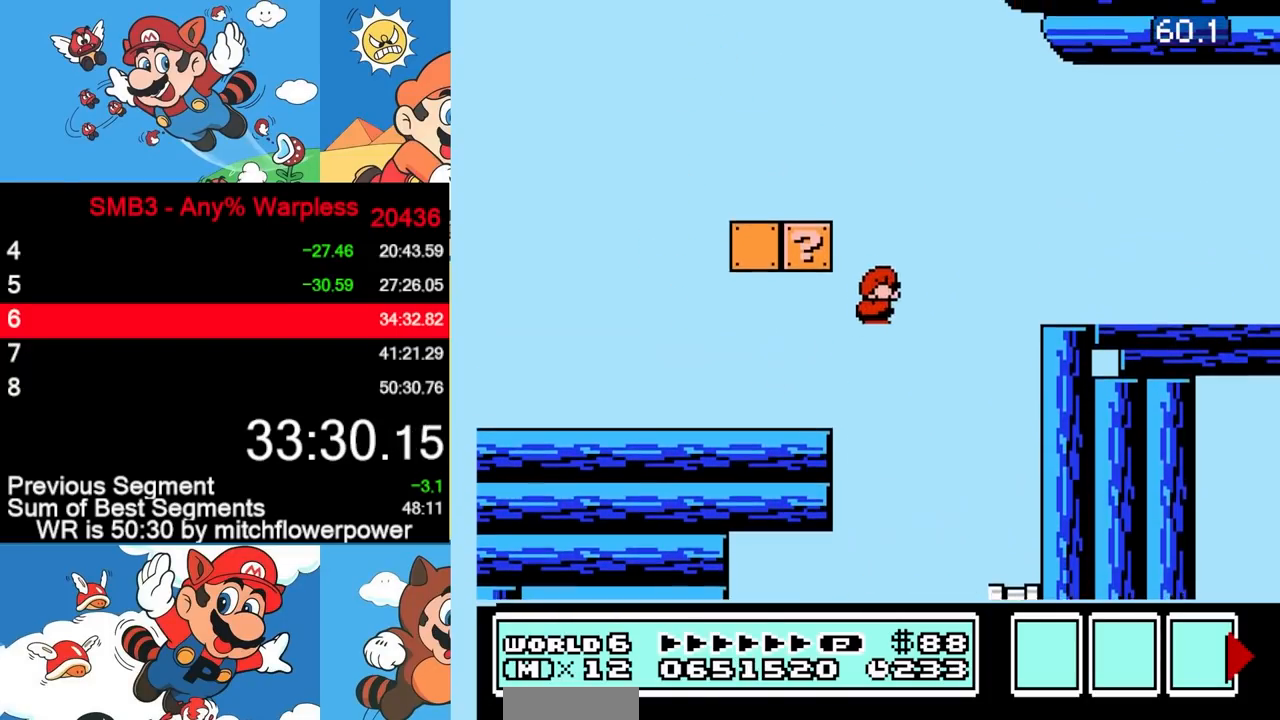
{"buttons": [], "events": [[83, "A", "up"], [300, "DPAD_RIGHT", "up"], [450, "B", "up"]]}
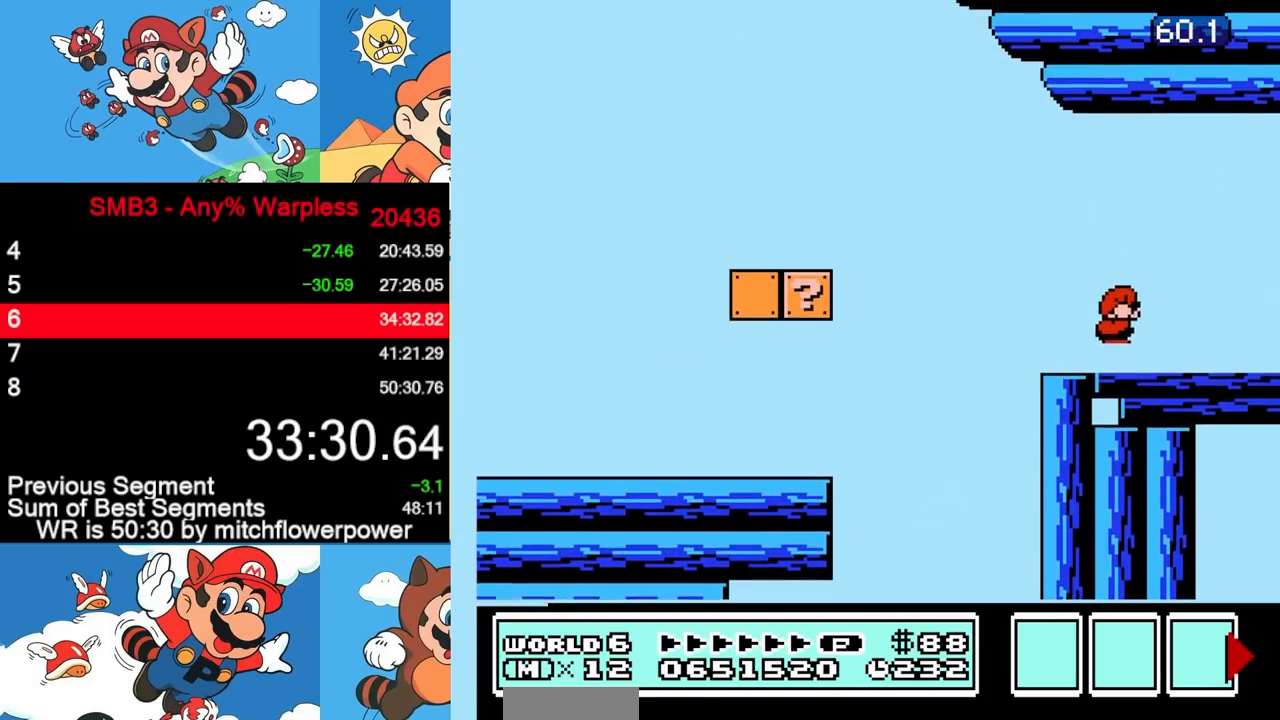
{"buttons": [], "events": [[83, "B", "down"], [117, "A", "down"], [150, "A", "up"], [150, "B", "up"]]}